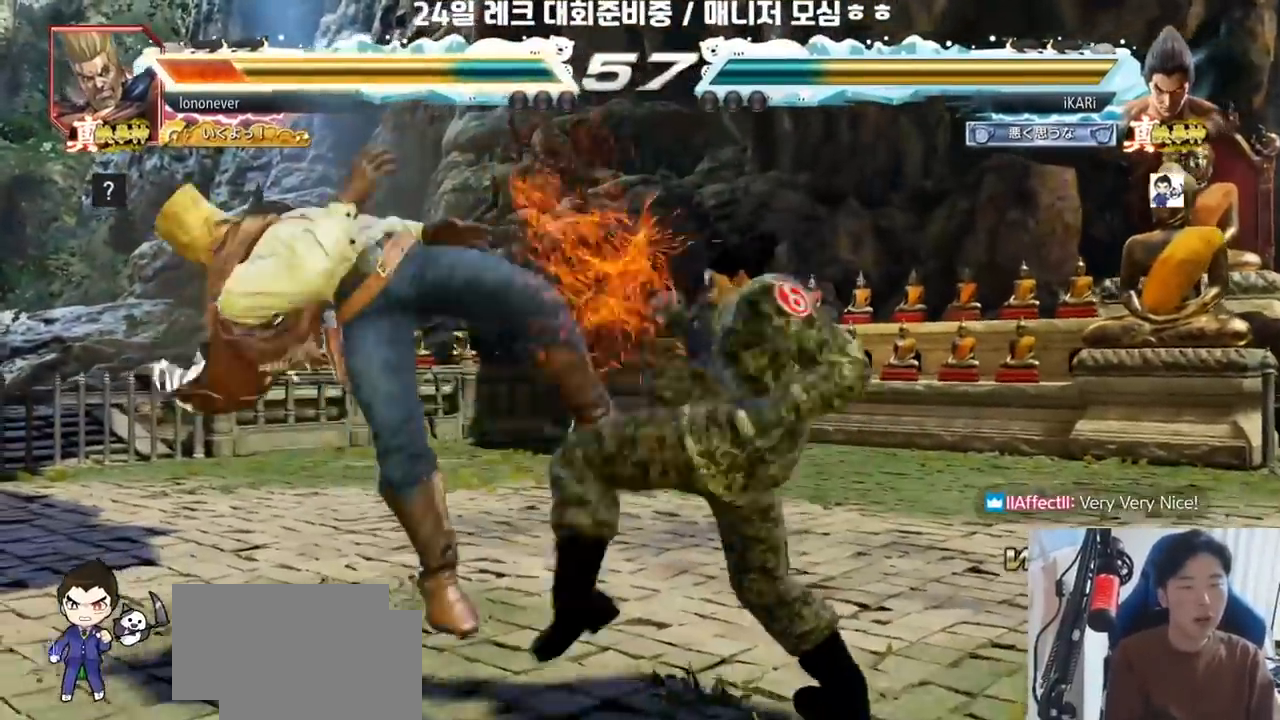
Gameplay with a controller (arcade stick); each line is a JSON object with the inputs held at the frame after it. "events" lists button and stick changes between this image and that frame as [ms after this image, input, new state], when the widget could be followed in between. Not read: L3 R3.
{"buttons": [], "left_stick": "left", "events": [[83, "TRIANGLE", "down"], [133, "TRIANGLE", "up"], [267, "TRIANGLE", "down"], [400, "left_stick", "left"], [483, "TRIANGLE", "up"]]}
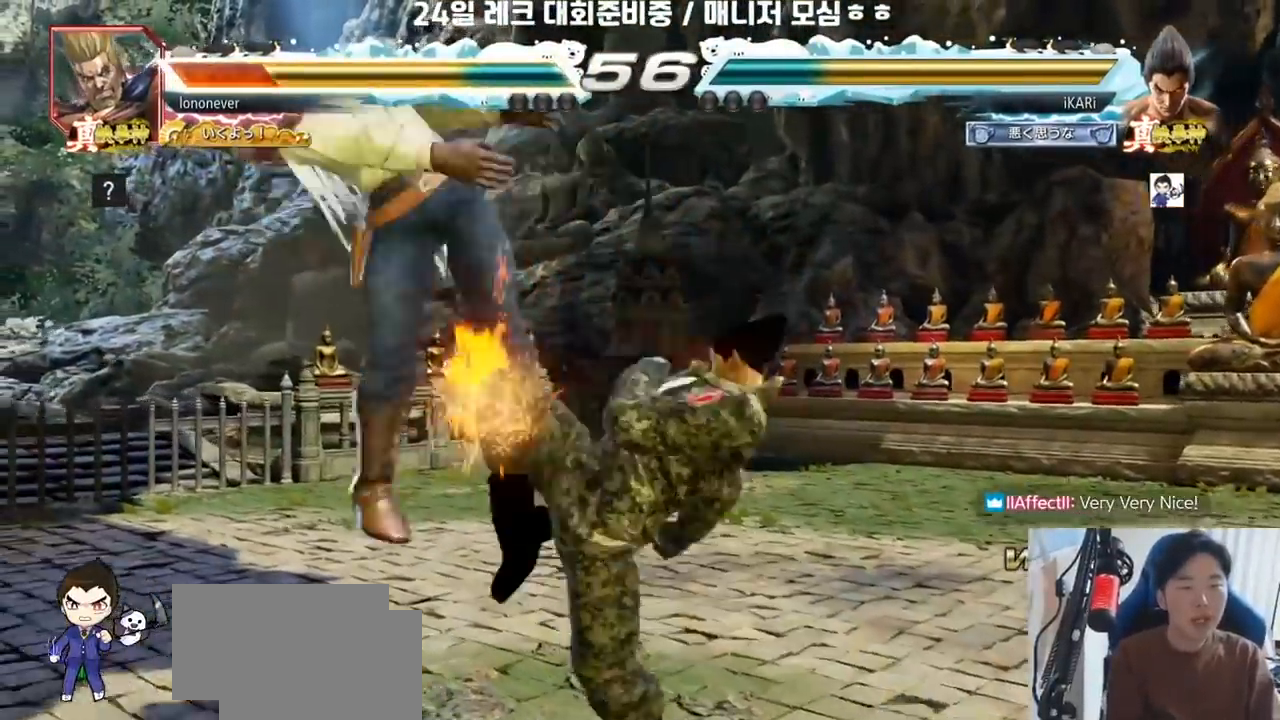
{"buttons": ["SQUARE"], "left_stick": "right", "events": [[67, "left_stick", "center"], [117, "left_stick", "right"], [350, "TRIANGLE", "down"], [467, "TRIANGLE", "up"], [483, "SQUARE", "down"]]}
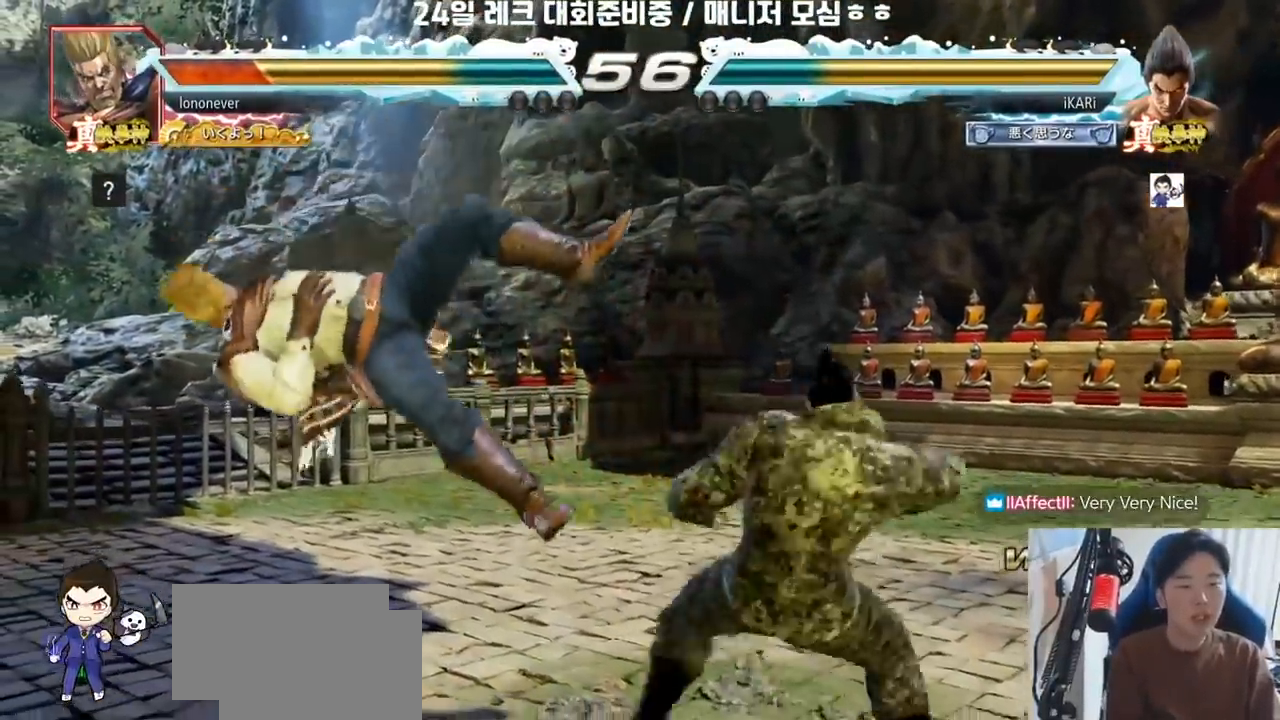
{"buttons": ["TRIANGLE"], "left_stick": "right", "events": [[33, "SQUARE", "up"], [117, "SQUARE", "down"], [167, "SQUARE", "up"], [283, "TRIANGLE", "down"], [333, "TRIANGLE", "up"], [383, "TRIANGLE", "down"]]}
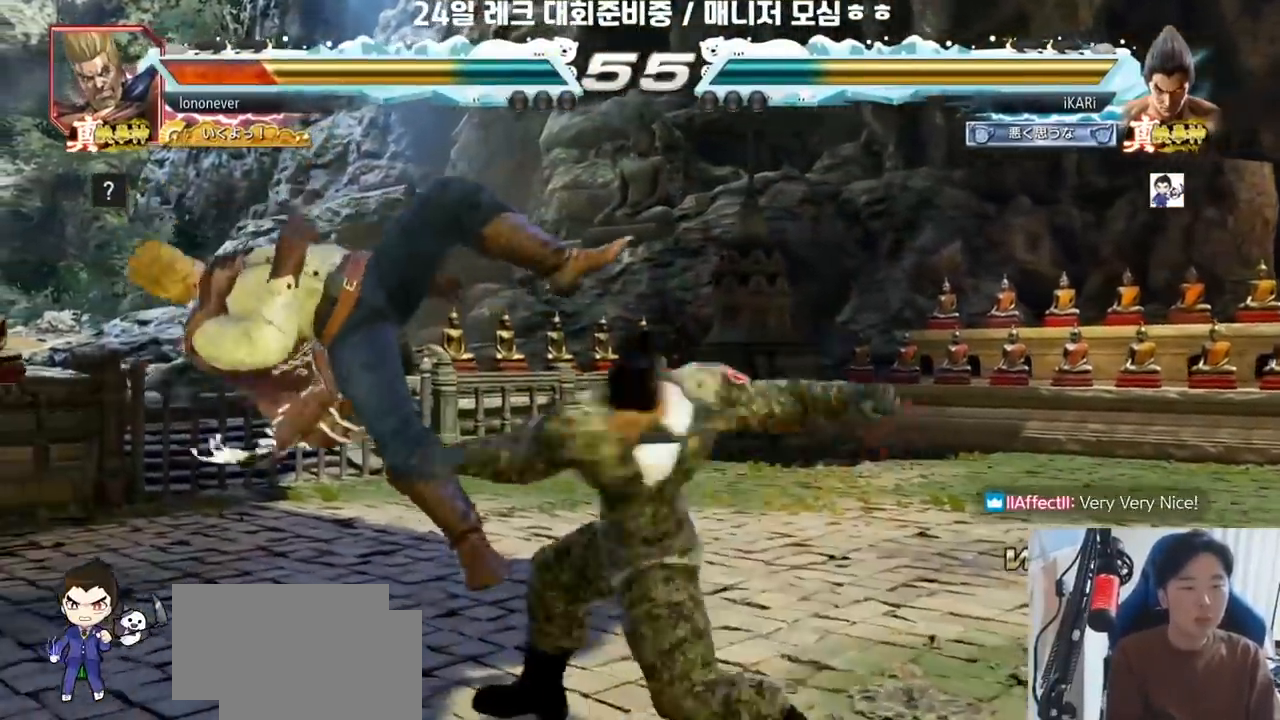
{"buttons": [], "left_stick": "center"}
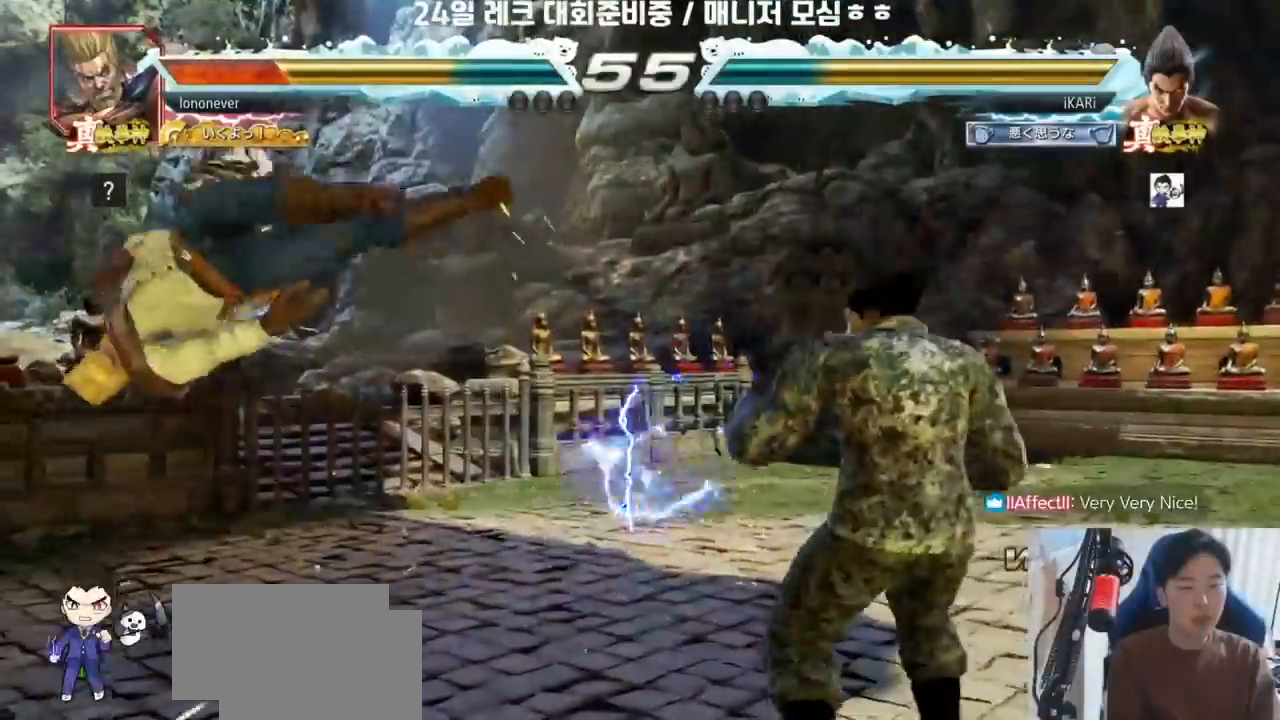
{"buttons": [], "left_stick": "down-left", "events": [[33, "left_stick", "left"], [100, "left_stick", "down"], [183, "left_stick", "center"], [233, "left_stick", "left"], [433, "left_stick", "down-left"]]}